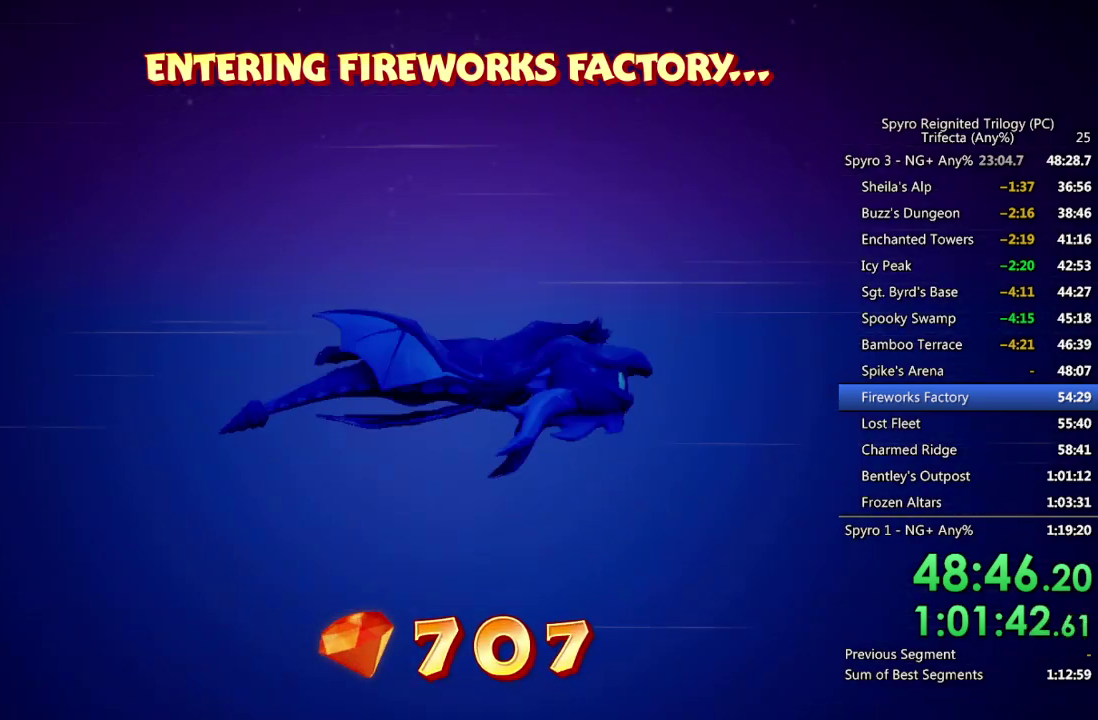
Gameplay with a controller (PlayStation layout); each line is a JSON object with the inputs held at the frame after it. "events" lists button and stick changes between this image and that frame as [ms after this image, input, new state], when the widget could be followed in between.
{"buttons": ["L1"], "left_stick": "center", "right_stick": "center", "events": [[450, "L1", "down"]]}
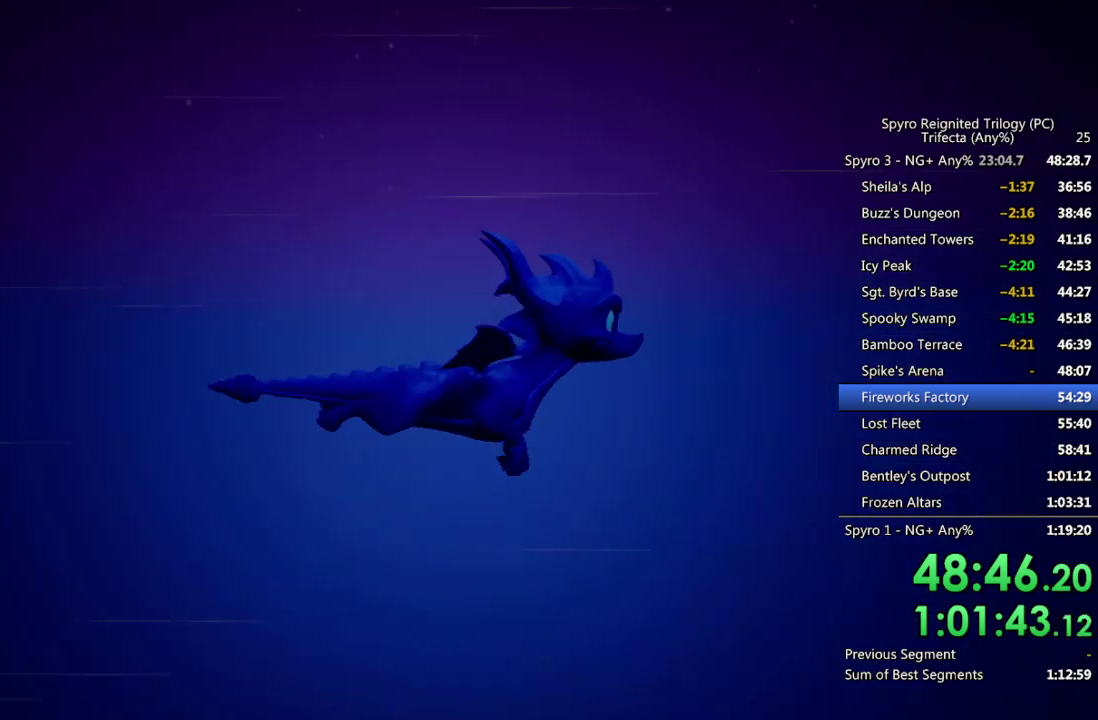
{"buttons": [], "left_stick": "center", "right_stick": "center", "events": [[83, "L1", "up"], [183, "L1", "down"], [317, "L1", "up"]]}
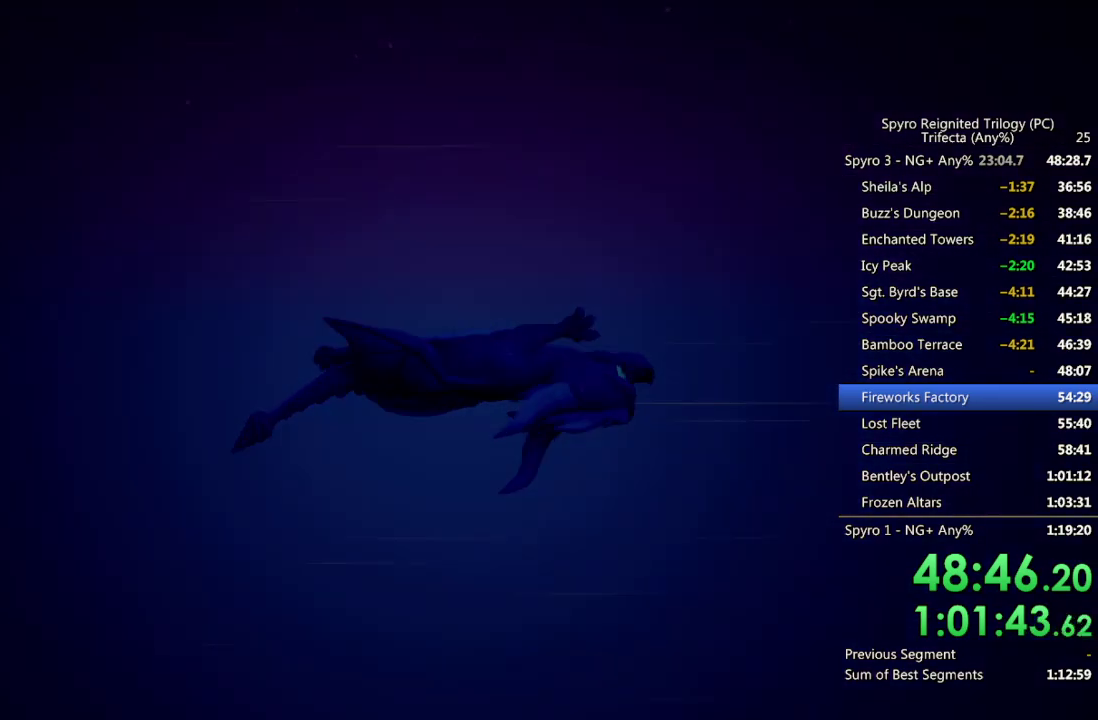
{"buttons": [], "left_stick": "center", "right_stick": "center", "events": [[167, "CIRCLE", "down"], [233, "CIRCLE", "up"]]}
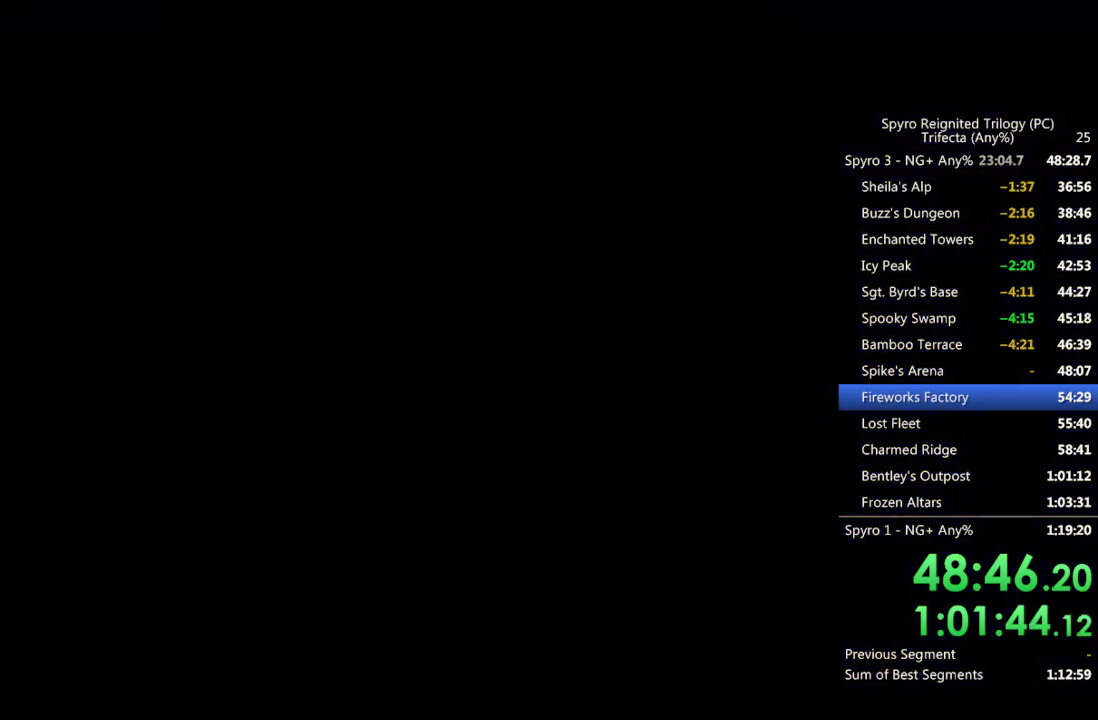
{"buttons": [], "left_stick": "center", "right_stick": "center", "events": []}
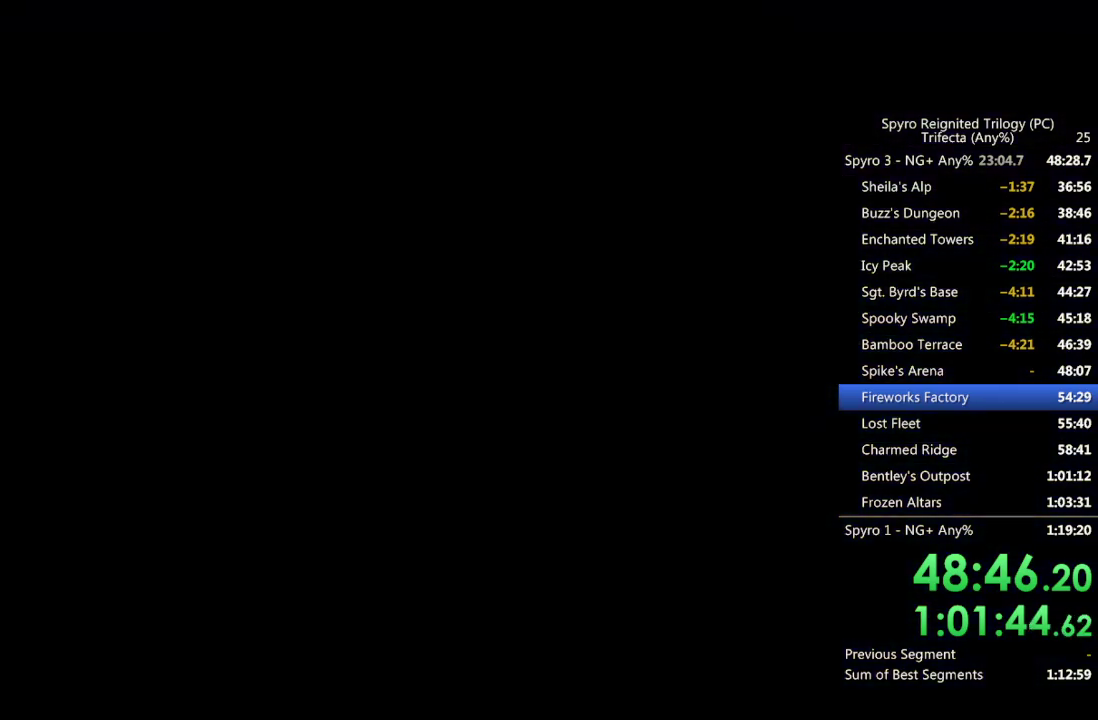
{"buttons": [], "left_stick": "center", "right_stick": "center", "events": []}
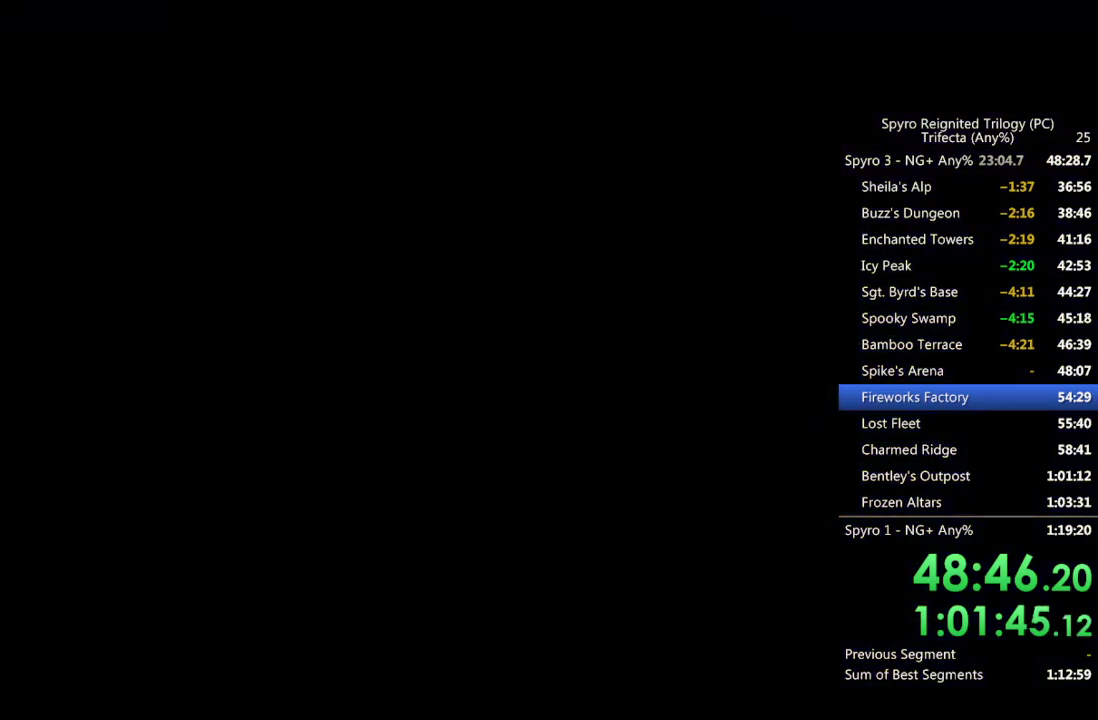
{"buttons": [], "left_stick": "center", "right_stick": "center", "events": []}
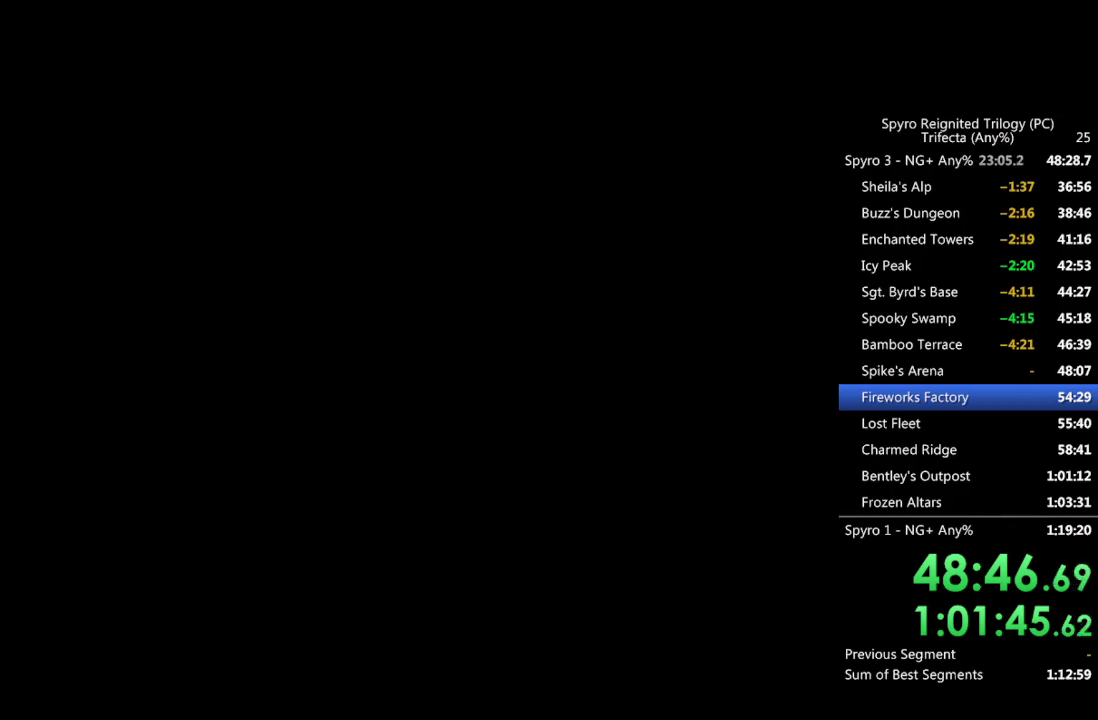
{"buttons": [], "left_stick": "center", "right_stick": "center", "events": []}
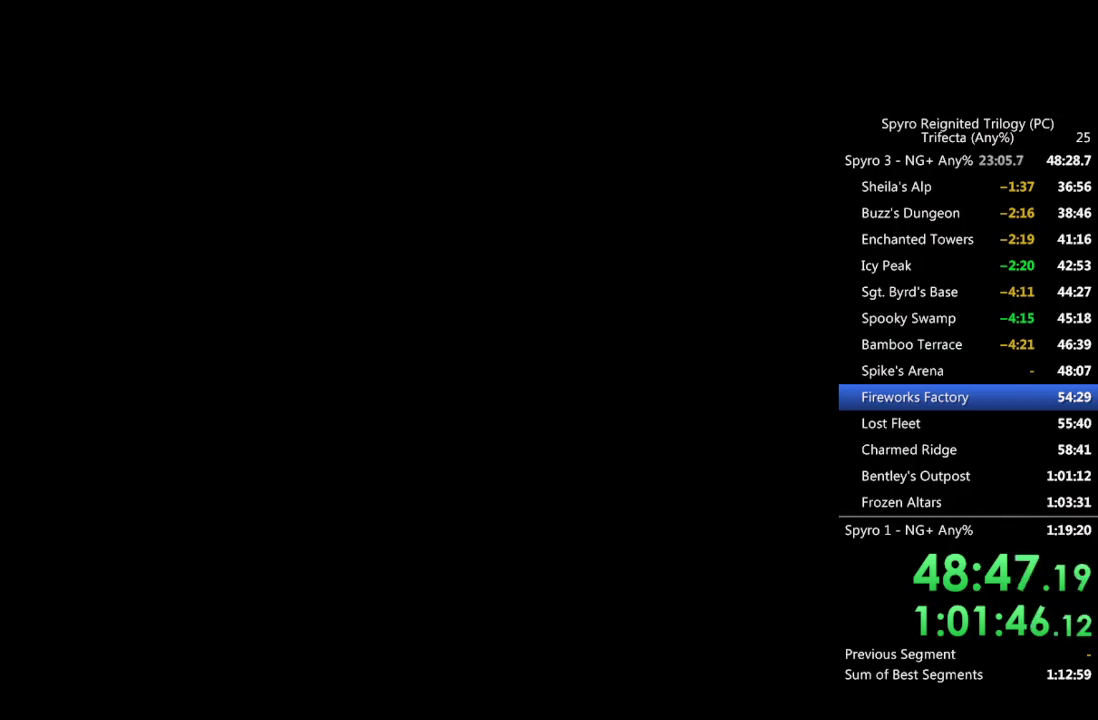
{"buttons": [], "left_stick": "center", "right_stick": "center", "events": []}
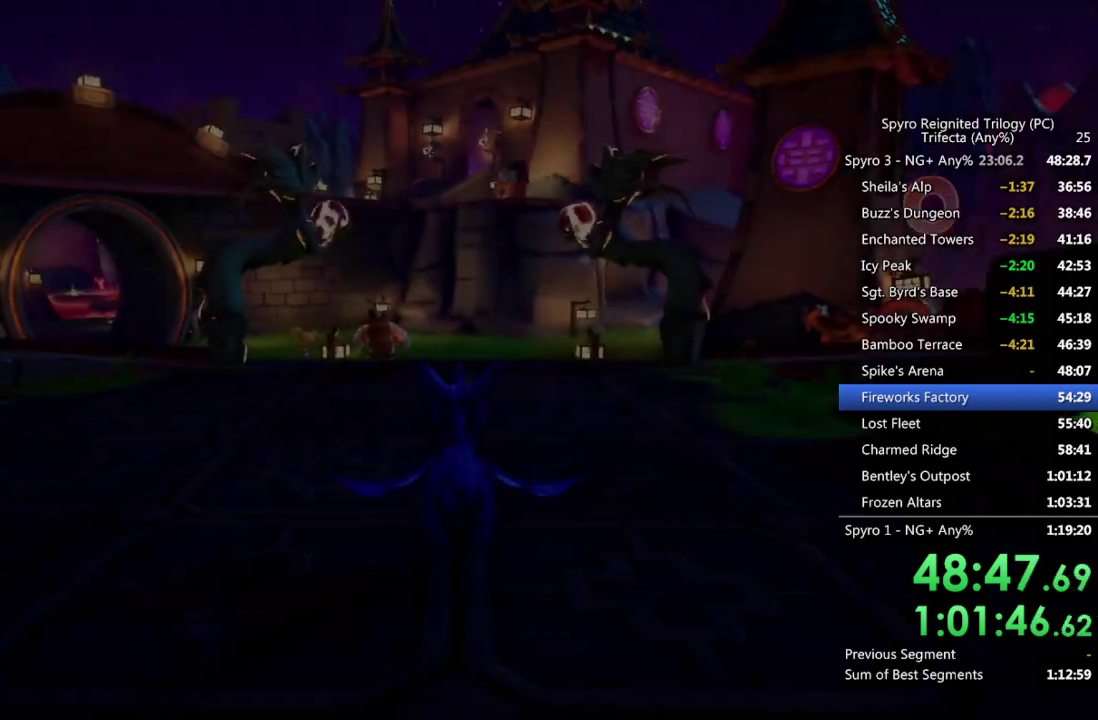
{"buttons": ["CROSS", "SQUARE"], "left_stick": "left", "right_stick": "center", "events": [[83, "SQUARE", "down"], [350, "CROSS", "down"], [450, "left_stick", "left"]]}
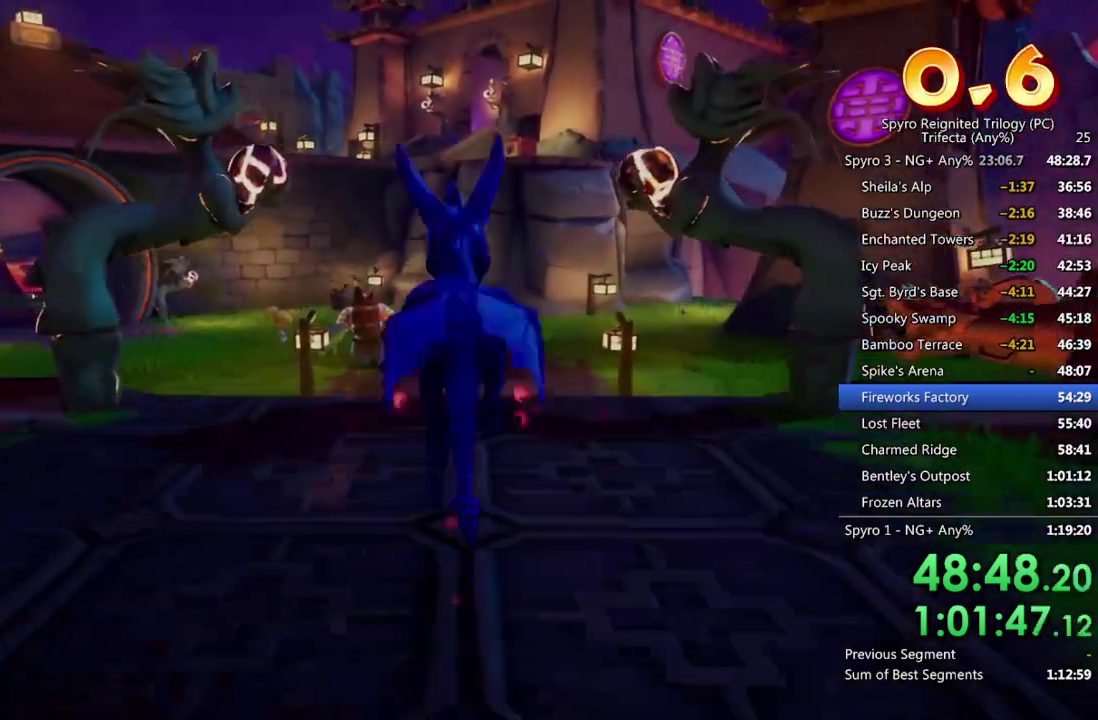
{"buttons": ["SQUARE"], "left_stick": "center", "right_stick": "center", "events": [[17, "left_stick", "center"], [250, "left_stick", "left"], [417, "left_stick", "center"], [433, "CROSS", "up"]]}
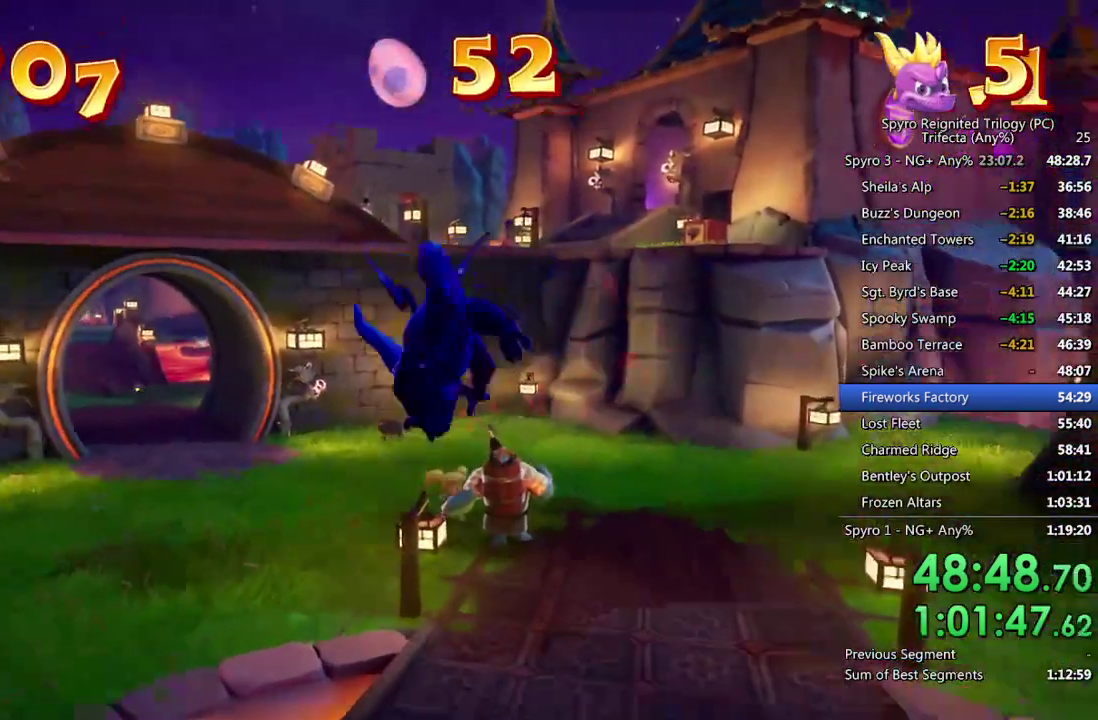
{"buttons": ["SQUARE"], "left_stick": "center", "right_stick": "center", "events": [[133, "left_stick", "left"], [233, "left_stick", "center"]]}
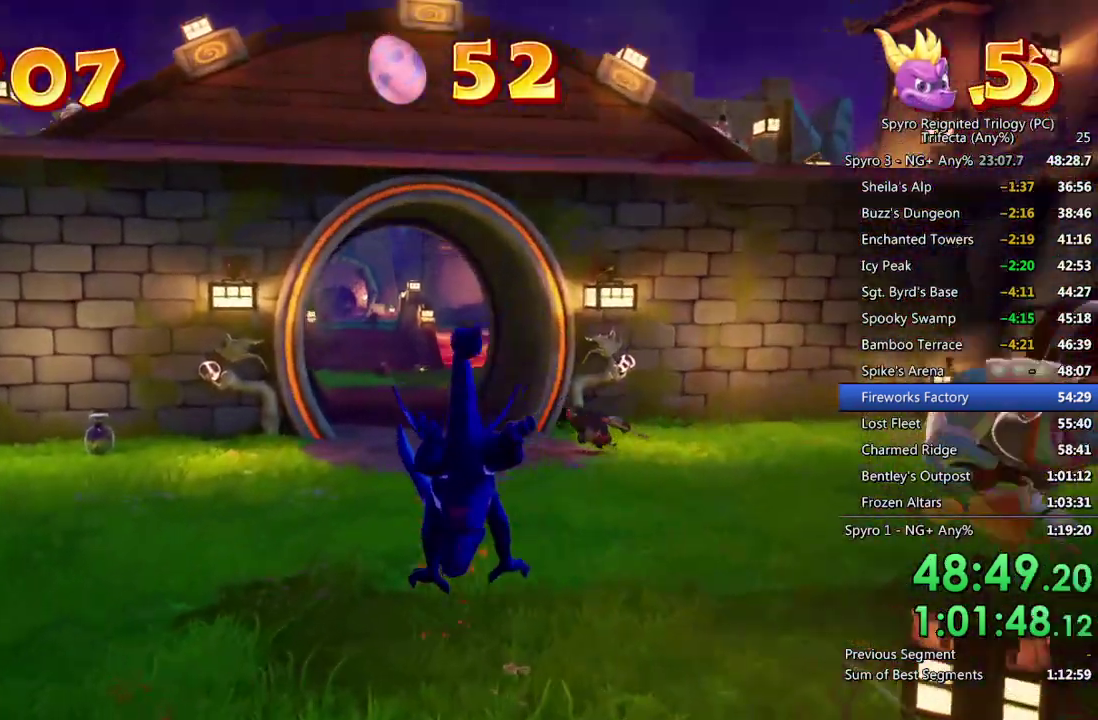
{"buttons": ["SQUARE"], "left_stick": "center", "right_stick": "center", "events": []}
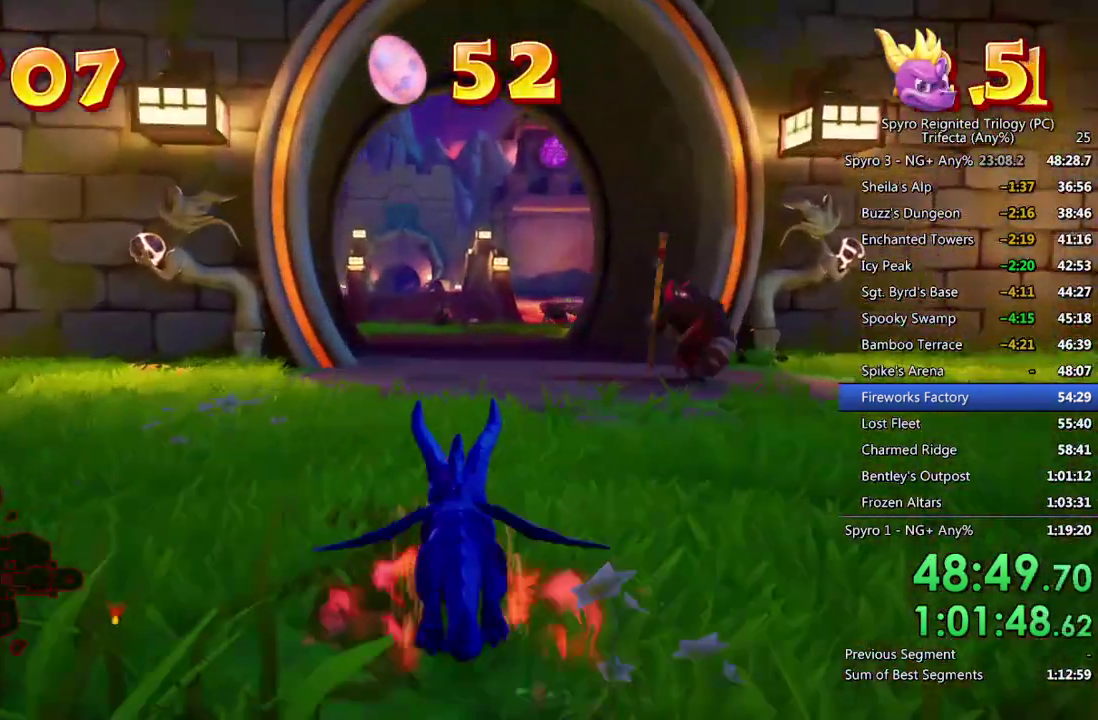
{"buttons": ["SQUARE"], "left_stick": "left", "right_stick": "center", "events": [[50, "left_stick", "right"], [233, "left_stick", "center"], [383, "left_stick", "left"]]}
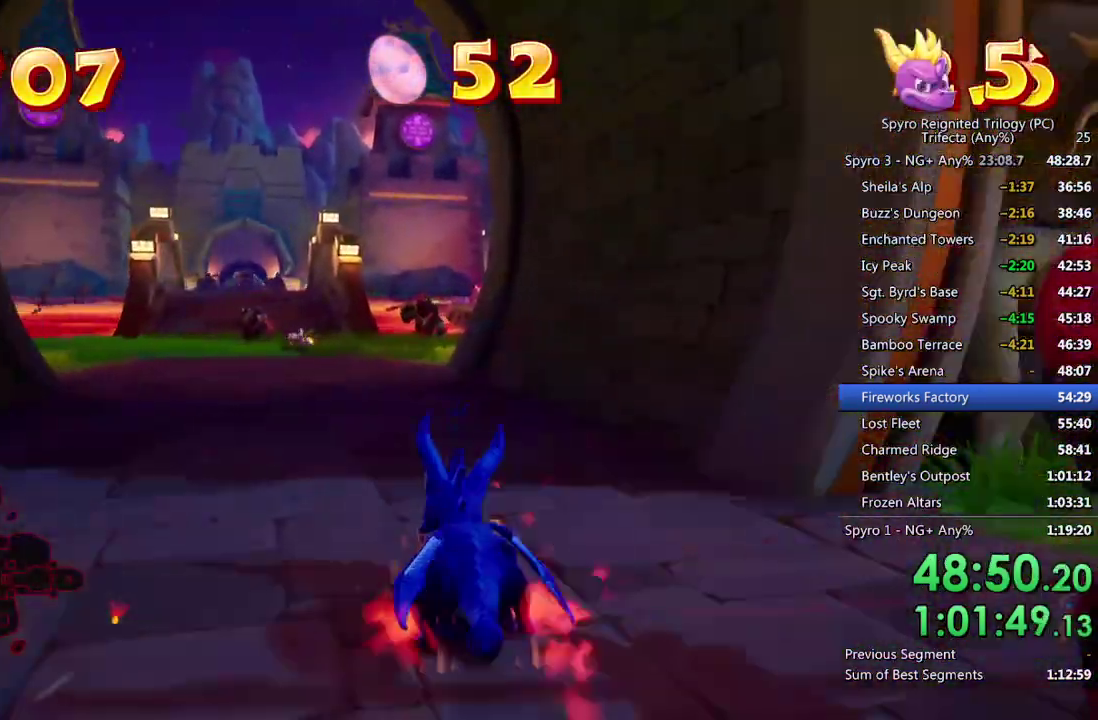
{"buttons": ["SQUARE"], "left_stick": "right", "right_stick": "center", "events": [[17, "left_stick", "center"], [183, "left_stick", "left"], [267, "left_stick", "center"], [317, "left_stick", "right"]]}
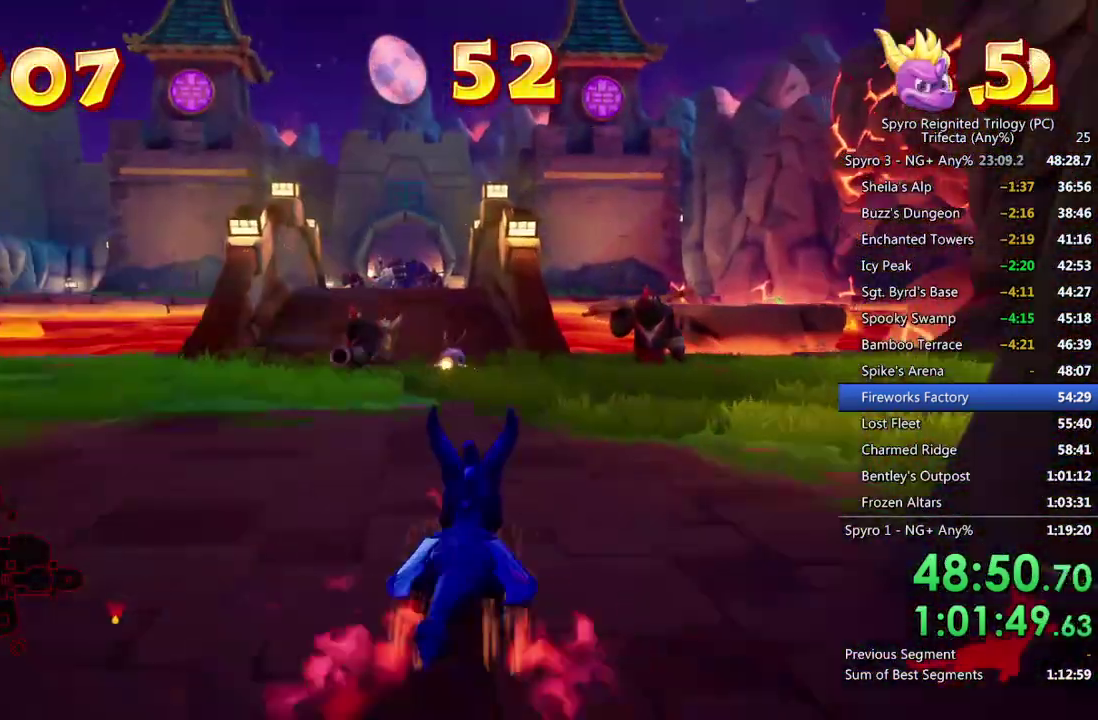
{"buttons": ["SQUARE"], "left_stick": "center", "right_stick": "center", "events": [[33, "left_stick", "center"], [267, "left_stick", "right"], [417, "left_stick", "center"]]}
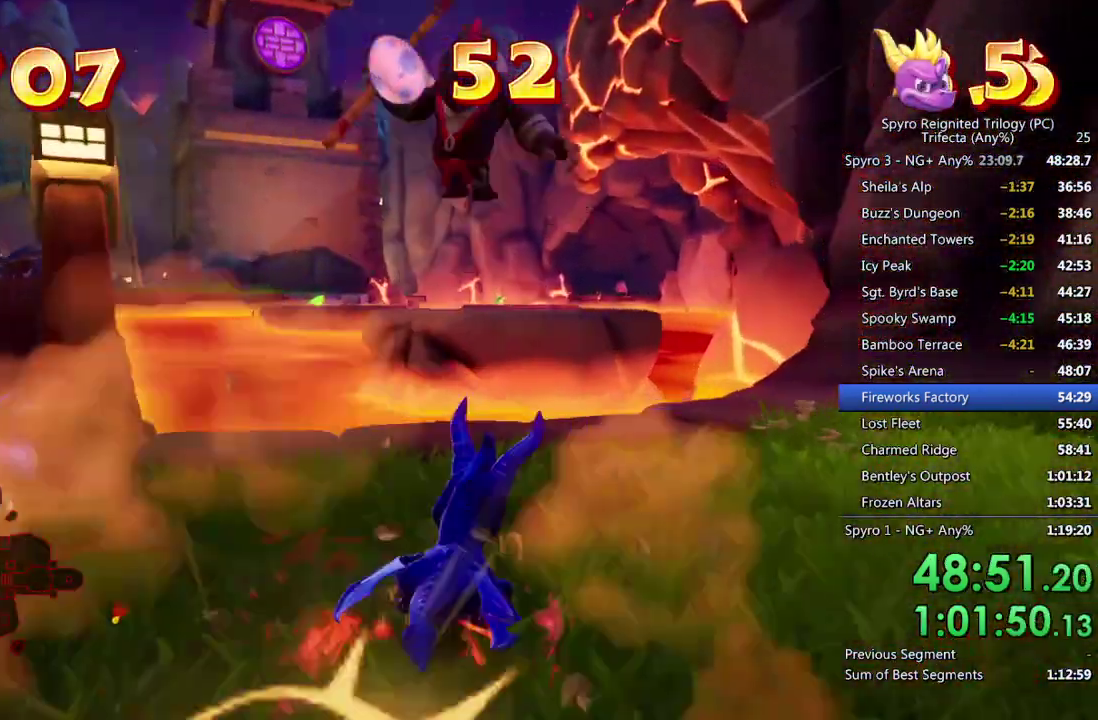
{"buttons": ["SQUARE"], "left_stick": "left", "right_stick": "center", "events": [[50, "CROSS", "down"], [367, "left_stick", "left"], [483, "CROSS", "up"]]}
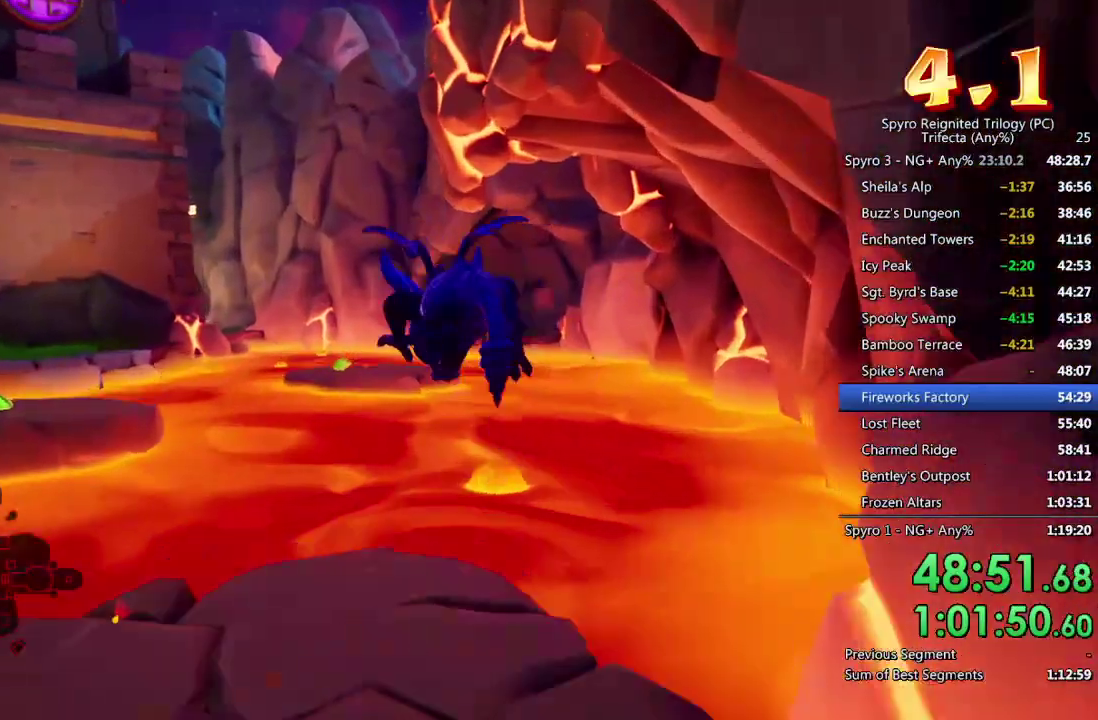
{"buttons": [], "left_stick": "center", "right_stick": "center", "events": [[17, "left_stick", "center"], [267, "left_stick", "right"], [350, "SQUARE", "up"], [400, "CROSS", "down"], [417, "left_stick", "center"], [500, "CROSS", "up"]]}
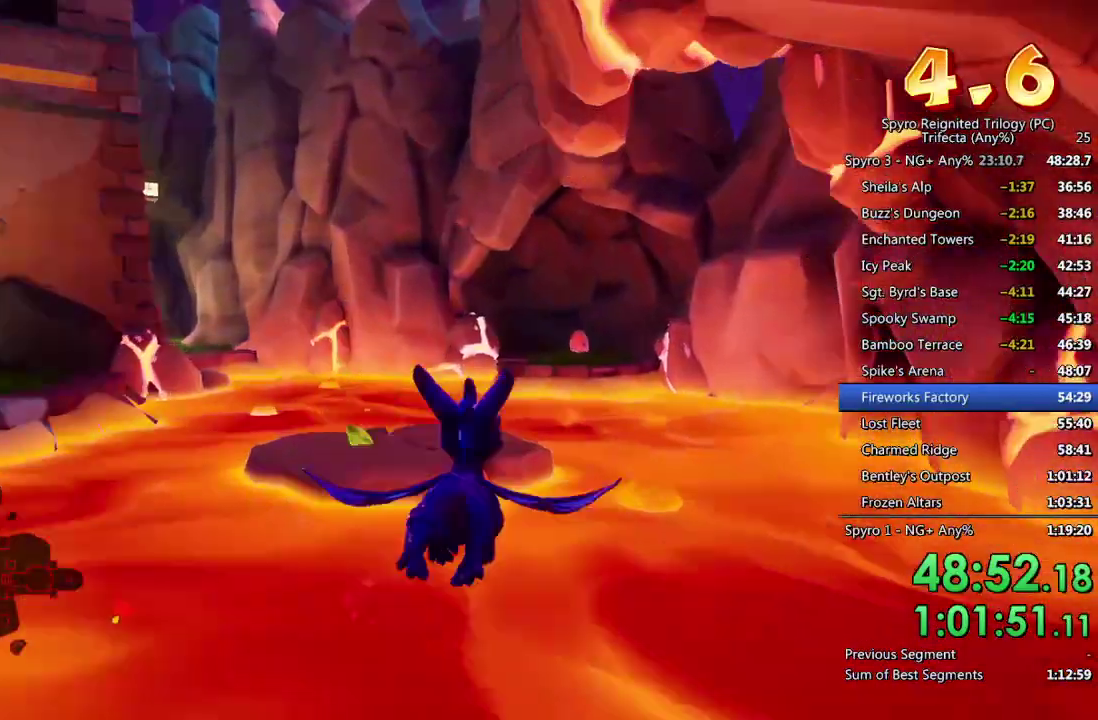
{"buttons": [], "left_stick": "up-right", "right_stick": "center", "events": [[50, "CROSS", "down"], [117, "CROSS", "up"], [500, "left_stick", "up-right"]]}
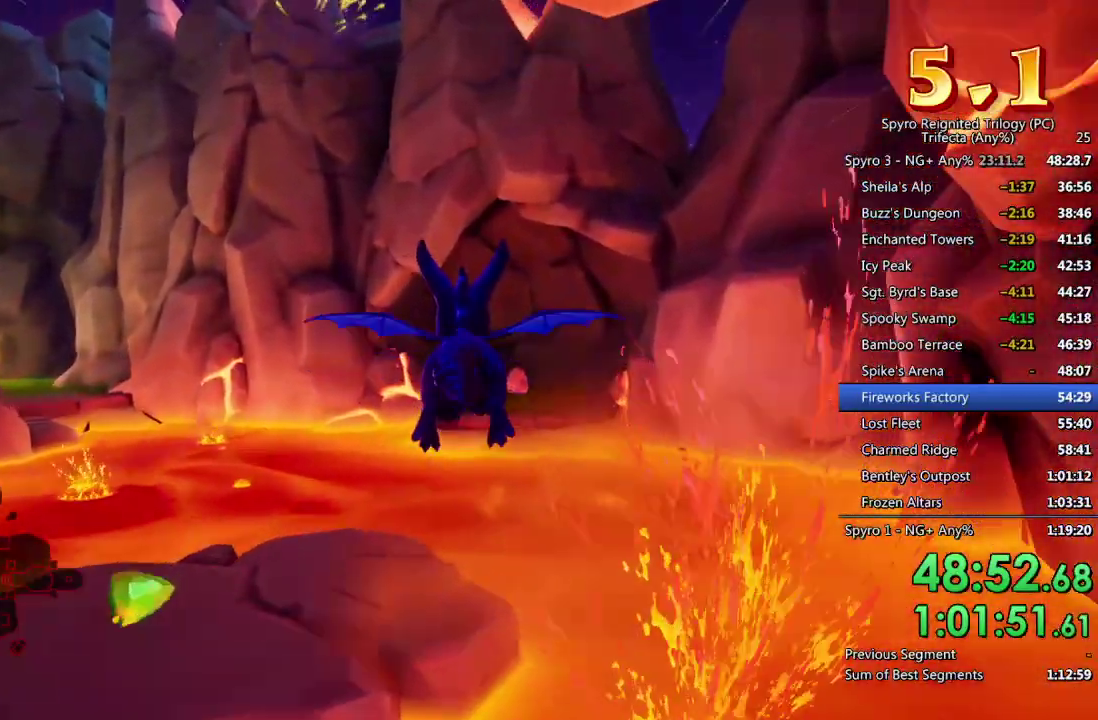
{"buttons": [], "left_stick": "center", "right_stick": "center", "events": [[133, "left_stick", "center"]]}
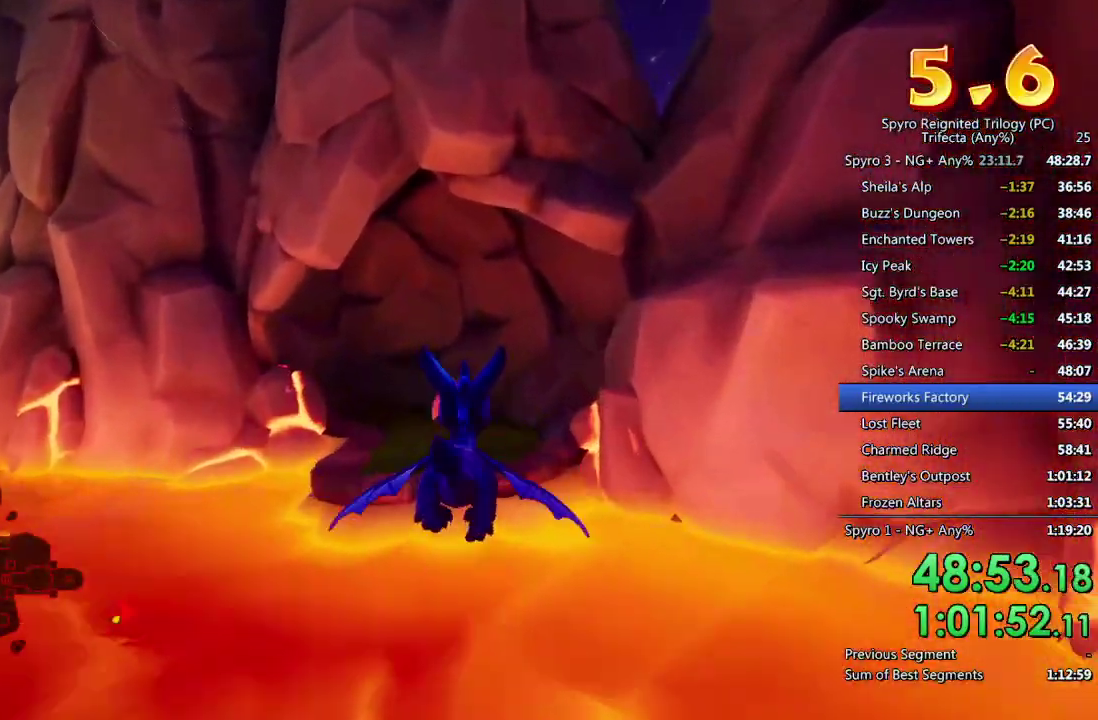
{"buttons": [], "left_stick": "up", "right_stick": "center", "events": [[150, "left_stick", "up"], [317, "left_stick", "center"], [417, "left_stick", "up"]]}
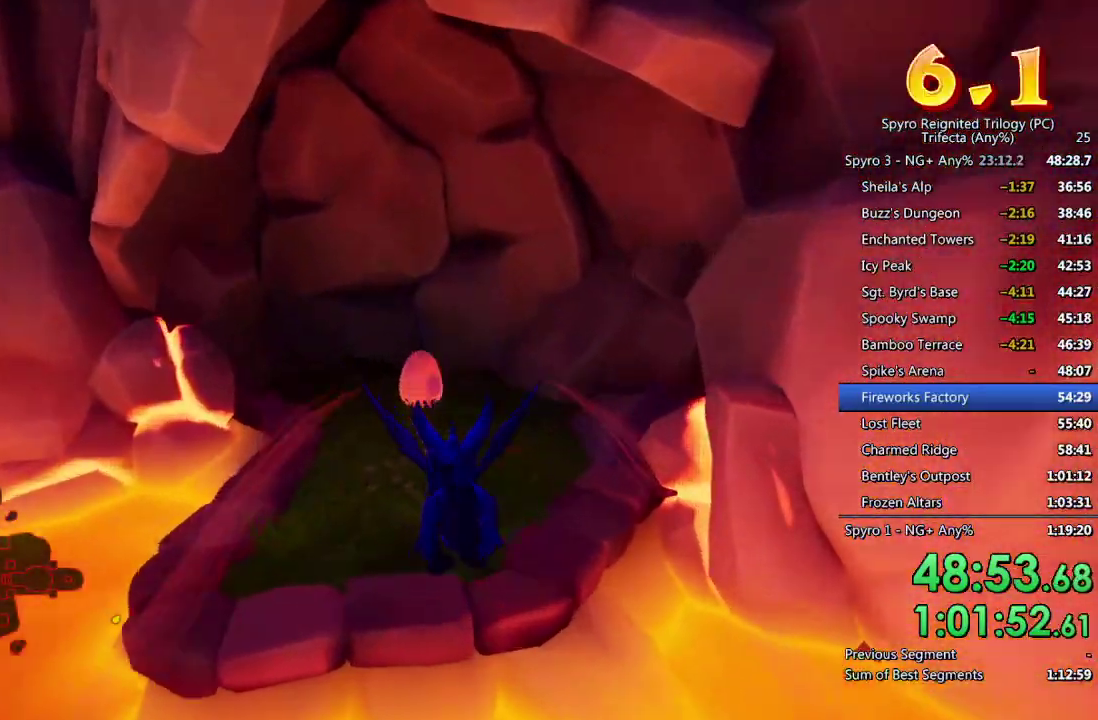
{"buttons": [], "left_stick": "up", "right_stick": "center", "events": []}
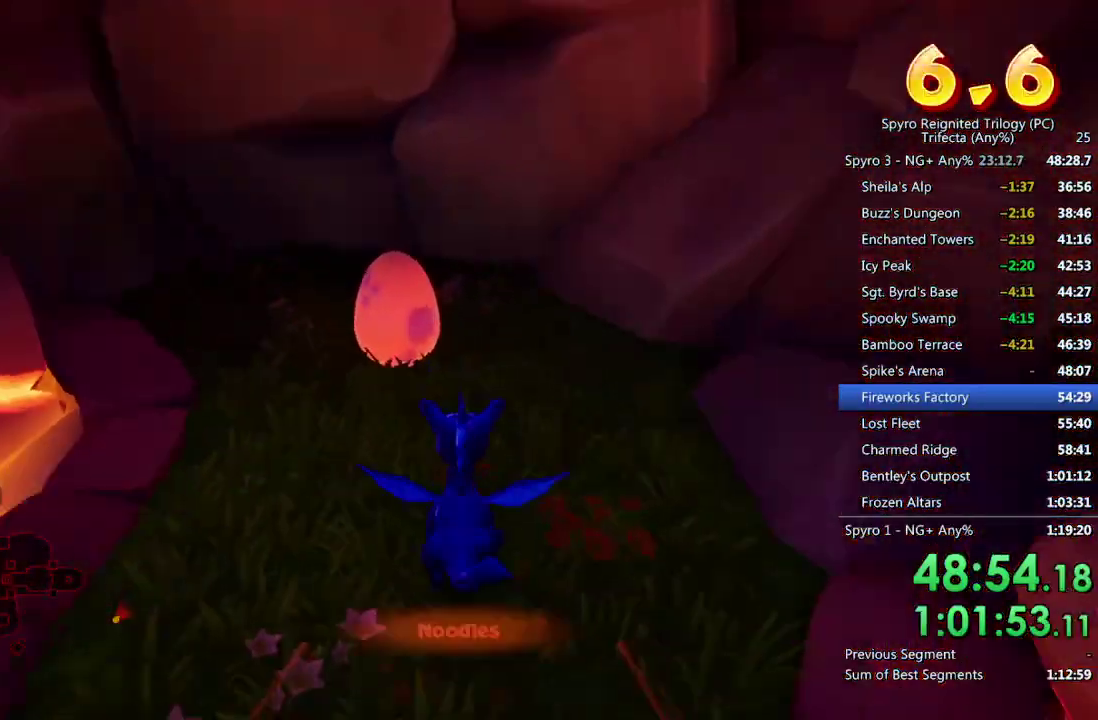
{"buttons": [], "left_stick": "center", "right_stick": "center", "events": [[17, "CROSS", "down"], [50, "left_stick", "center"], [83, "CROSS", "up"], [150, "CROSS", "down"], [200, "CROSS", "up"], [267, "CROSS", "down"], [317, "CROSS", "up"], [383, "CROSS", "down"], [467, "CROSS", "up"]]}
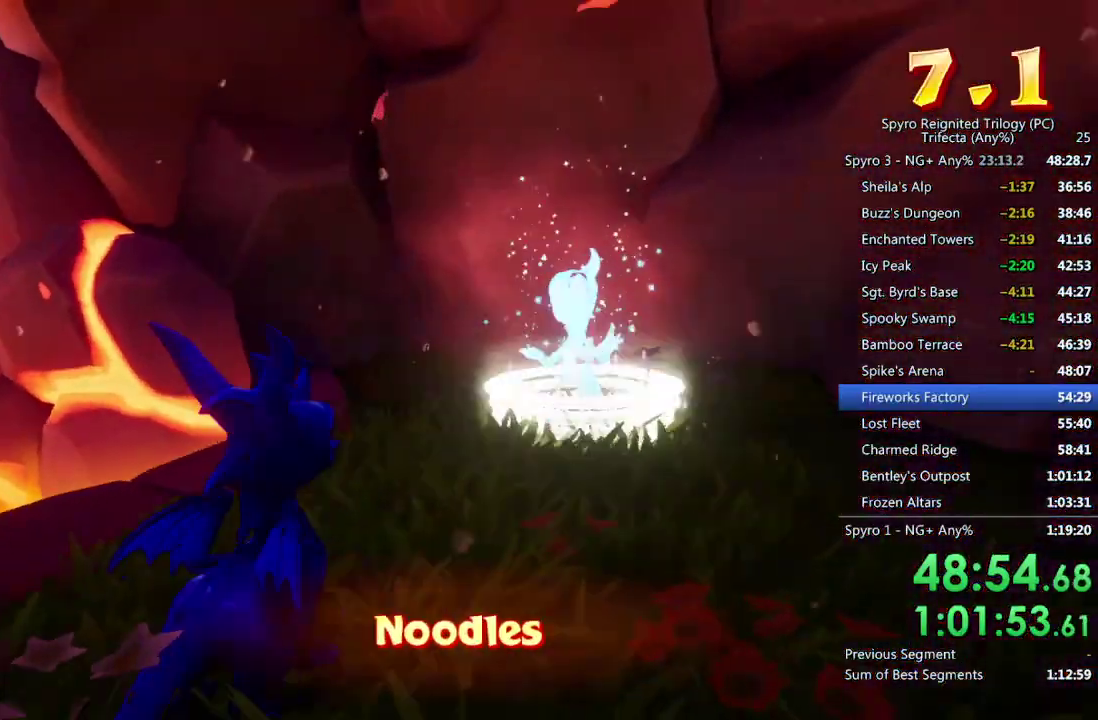
{"buttons": [], "left_stick": "center", "right_stick": "center", "events": [[17, "CROSS", "down"], [83, "CROSS", "up"], [150, "CROSS", "down"], [217, "CROSS", "up"]]}
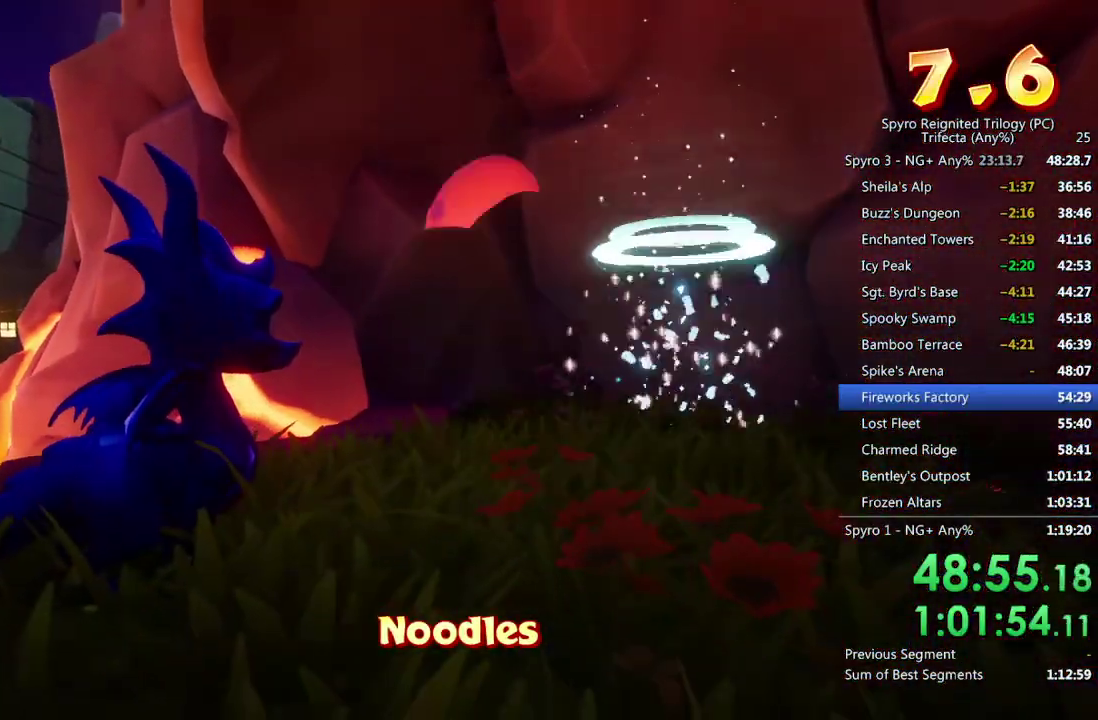
{"buttons": [], "left_stick": "center", "right_stick": "center", "events": [[367, "left_stick", "down-left"], [433, "left_stick", "center"]]}
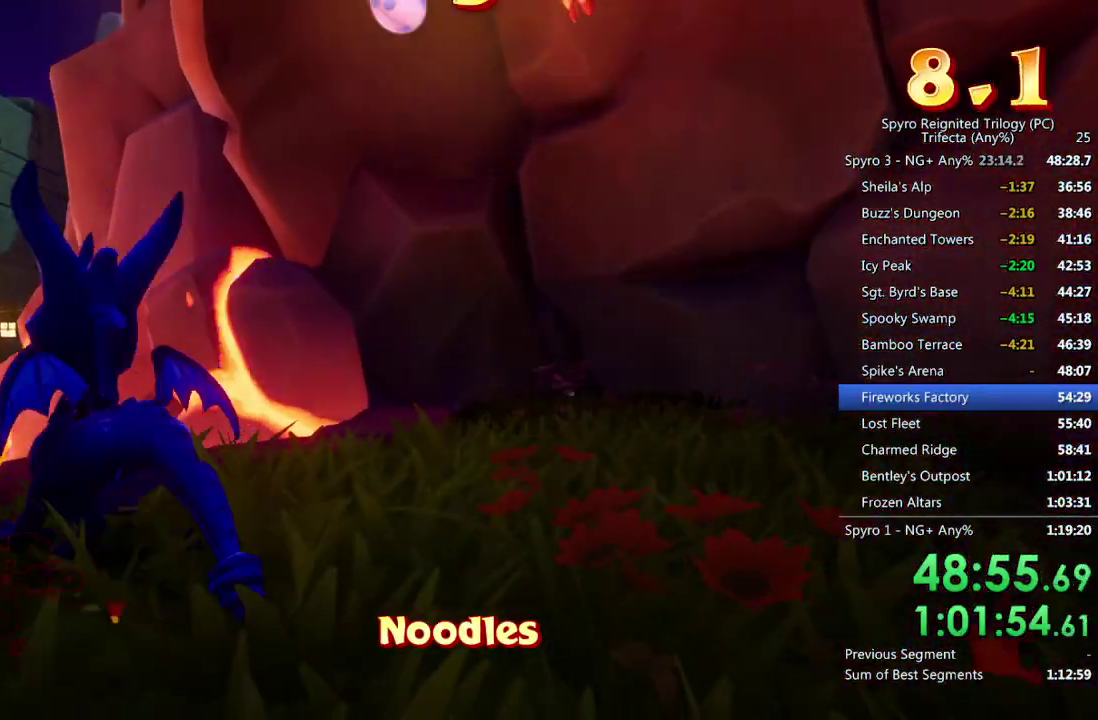
{"buttons": ["CROSS"], "left_stick": "center", "right_stick": "center", "events": [[83, "left_stick", "down-left"], [133, "left_stick", "center"], [183, "CROSS", "down"]]}
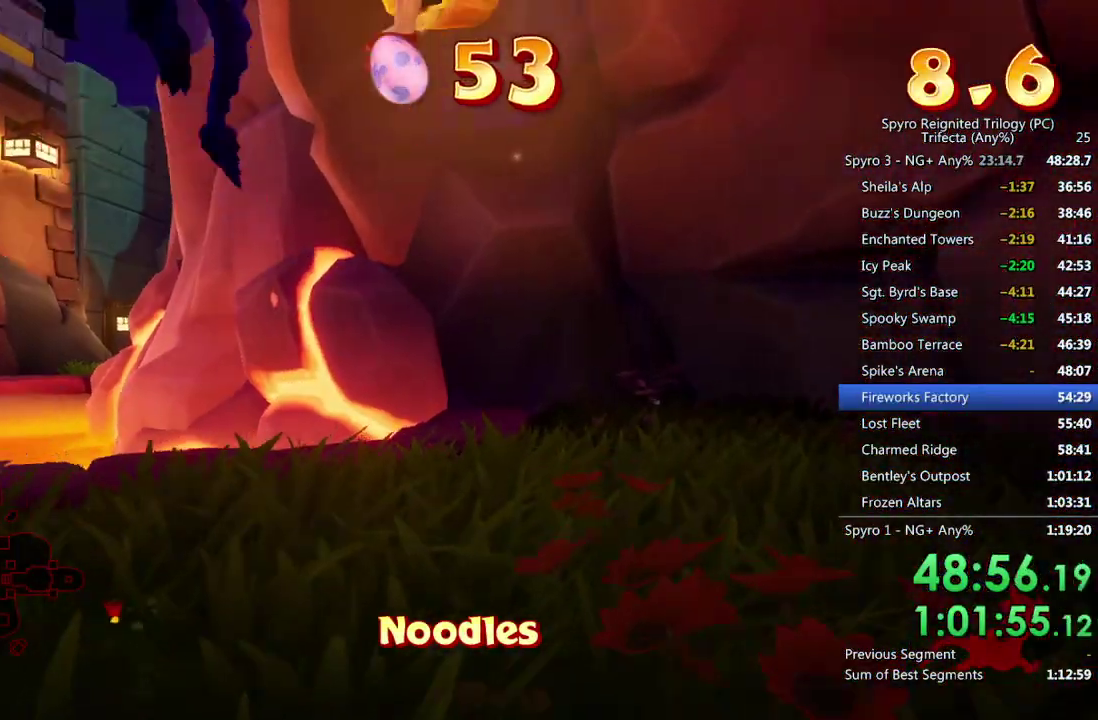
{"buttons": [], "left_stick": "center", "right_stick": "center", "events": [[217, "CROSS", "up"], [317, "left_stick", "down"], [417, "left_stick", "center"]]}
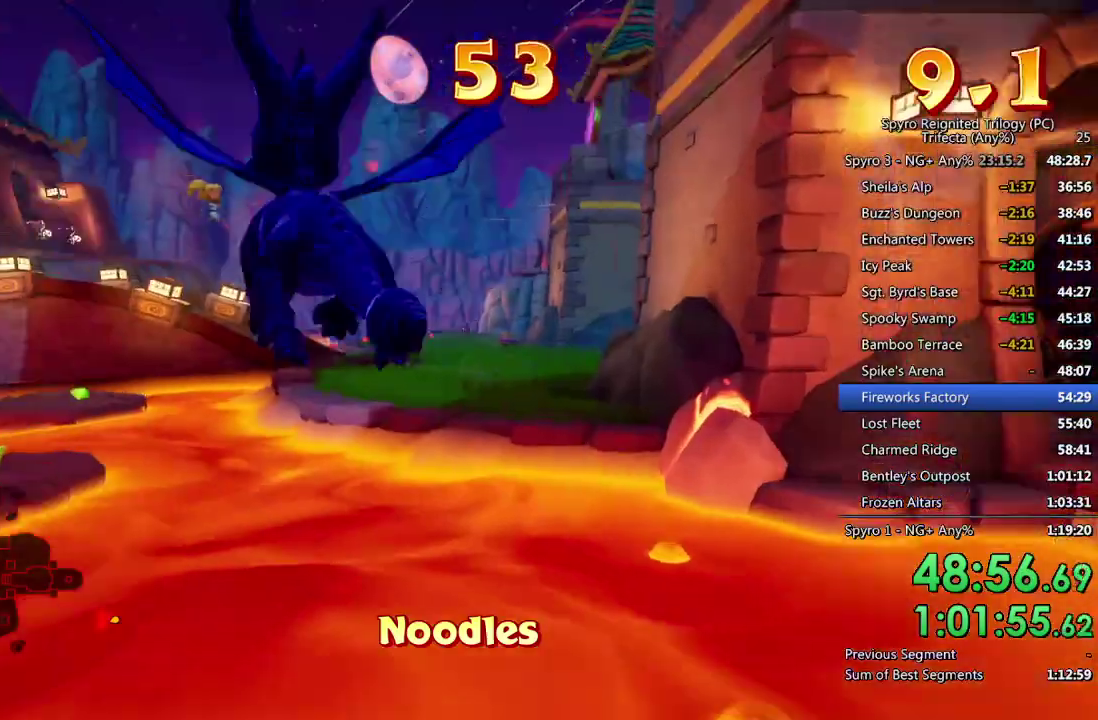
{"buttons": [], "left_stick": "right", "right_stick": "right", "events": [[133, "right_stick", "down-right"], [200, "left_stick", "down-right"], [300, "left_stick", "center"], [317, "right_stick", "center"], [433, "left_stick", "right"], [500, "right_stick", "right"]]}
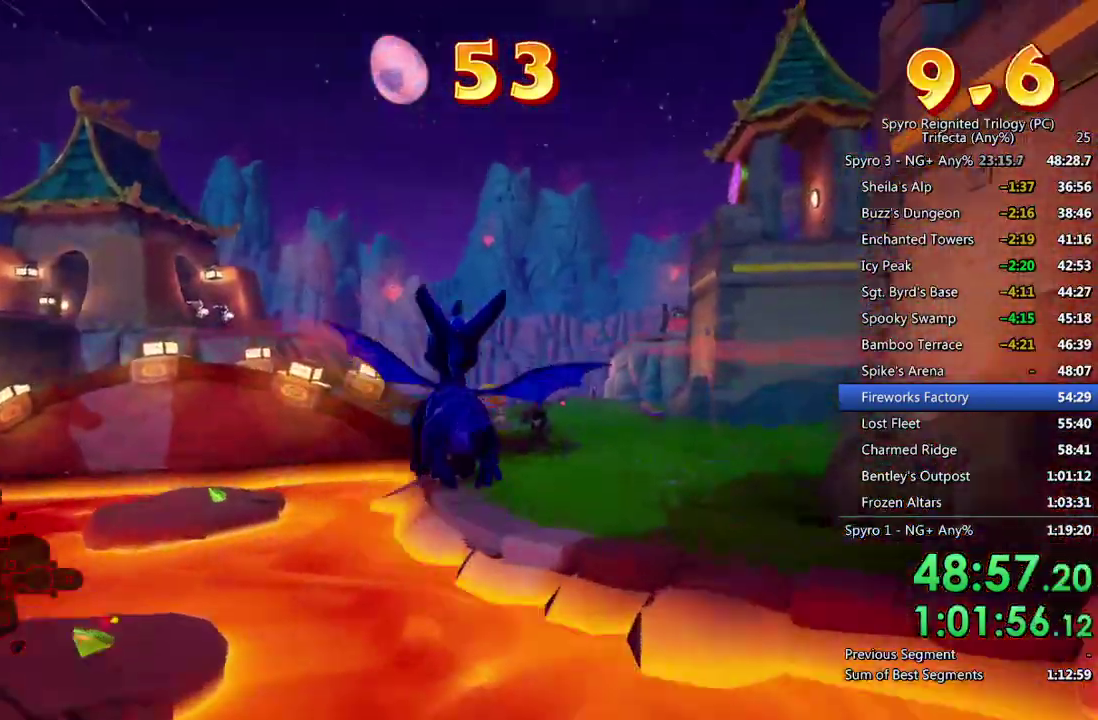
{"buttons": ["SQUARE"], "left_stick": "center", "right_stick": "center", "events": [[67, "left_stick", "center"], [167, "right_stick", "center"], [183, "left_stick", "right"], [333, "SQUARE", "down"], [350, "left_stick", "center"]]}
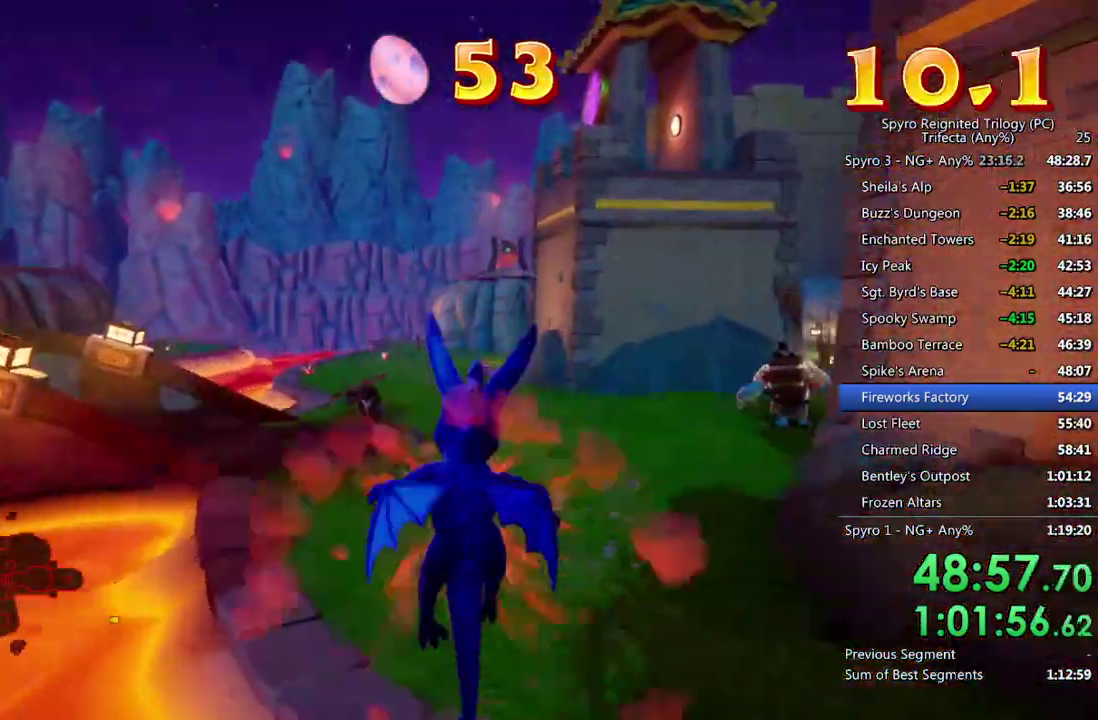
{"buttons": ["SQUARE"], "left_stick": "center", "right_stick": "center", "events": [[167, "left_stick", "right"], [383, "left_stick", "center"]]}